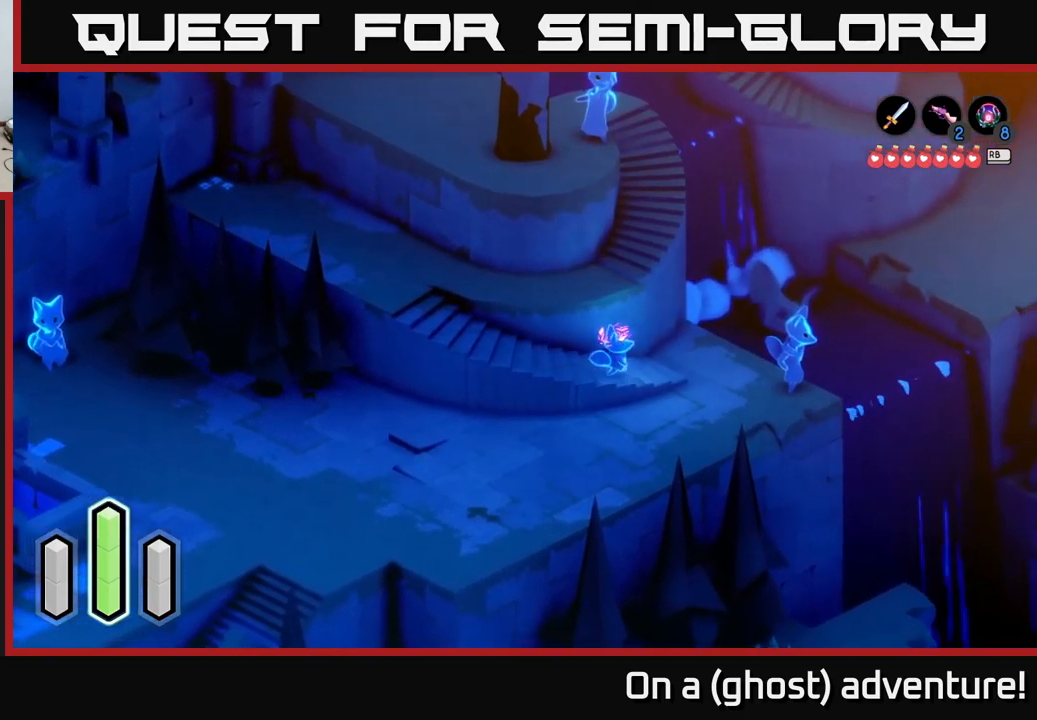
Gameplay with a controller (Xbox layout); each line is a JSON object with the inputs held at the frame after it. "events" lists button and stick changes between this image and that frame as [ms after this image, input, new state], when the widget could be followed in between.
{"buttons": [], "left_stick": "down", "right_stick": "center", "events": [[500, "left_stick", "down"]]}
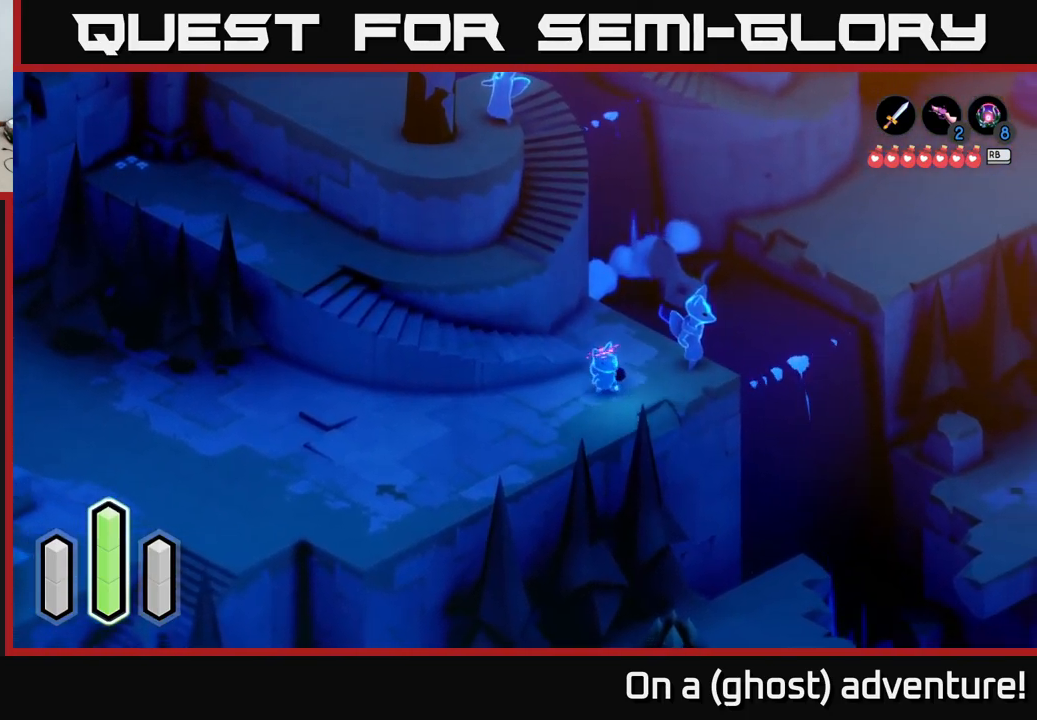
{"buttons": [], "left_stick": "down-left", "right_stick": "center", "events": [[117, "left_stick", "down-left"], [250, "A", "down"], [383, "A", "up"]]}
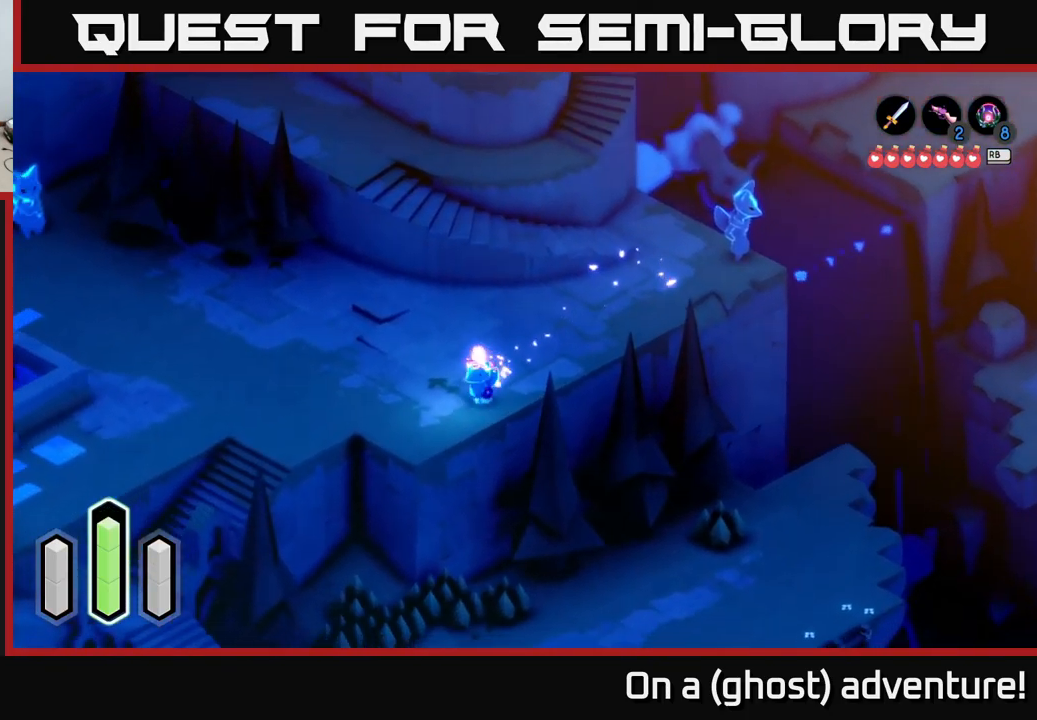
{"buttons": [], "left_stick": "down-left", "right_stick": "center", "events": [[50, "A", "down"], [150, "A", "up"], [200, "left_stick", "left"], [483, "left_stick", "down-left"]]}
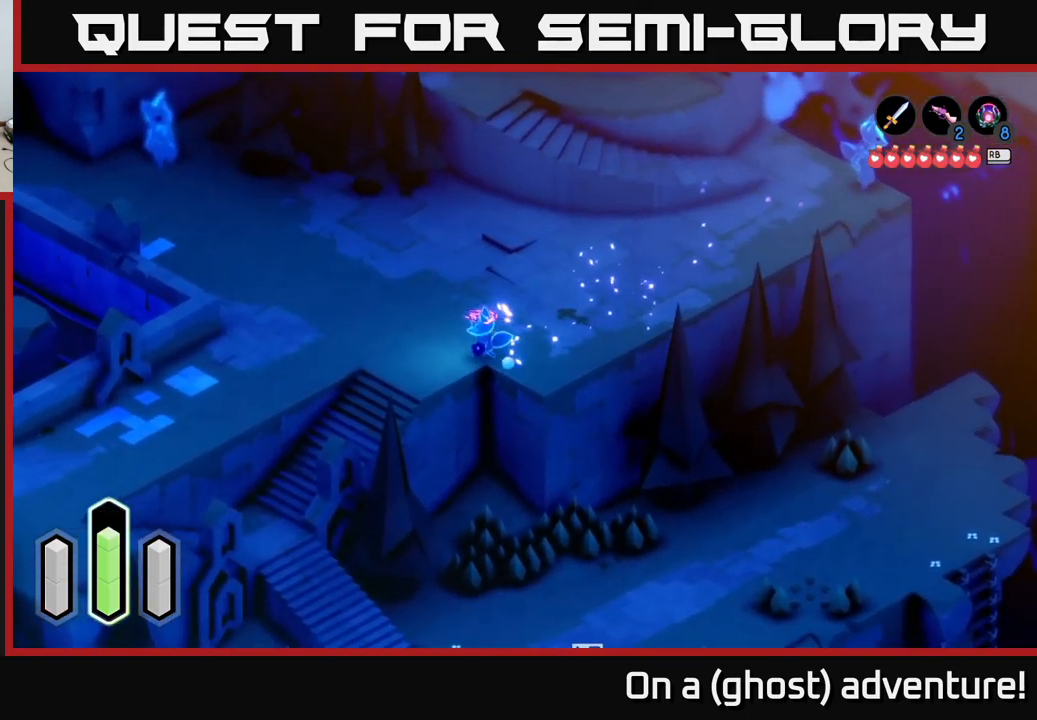
{"buttons": [], "left_stick": "down-left", "right_stick": "center", "events": []}
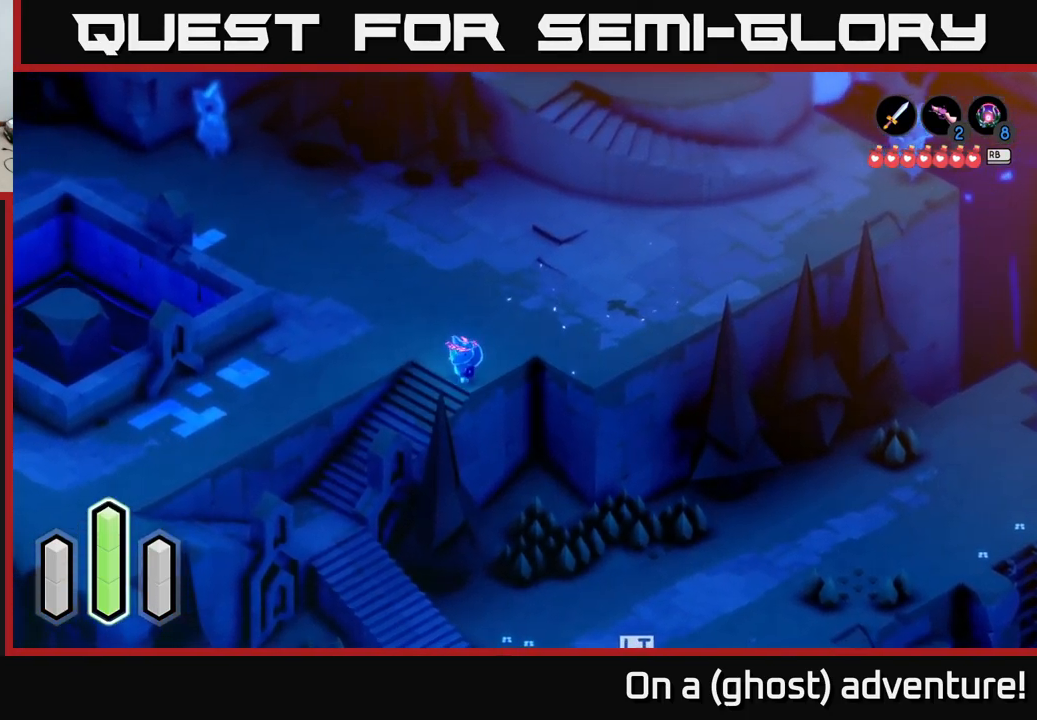
{"buttons": [], "left_stick": "down", "right_stick": "center", "events": [[50, "A", "down"], [167, "A", "up"], [433, "left_stick", "down"]]}
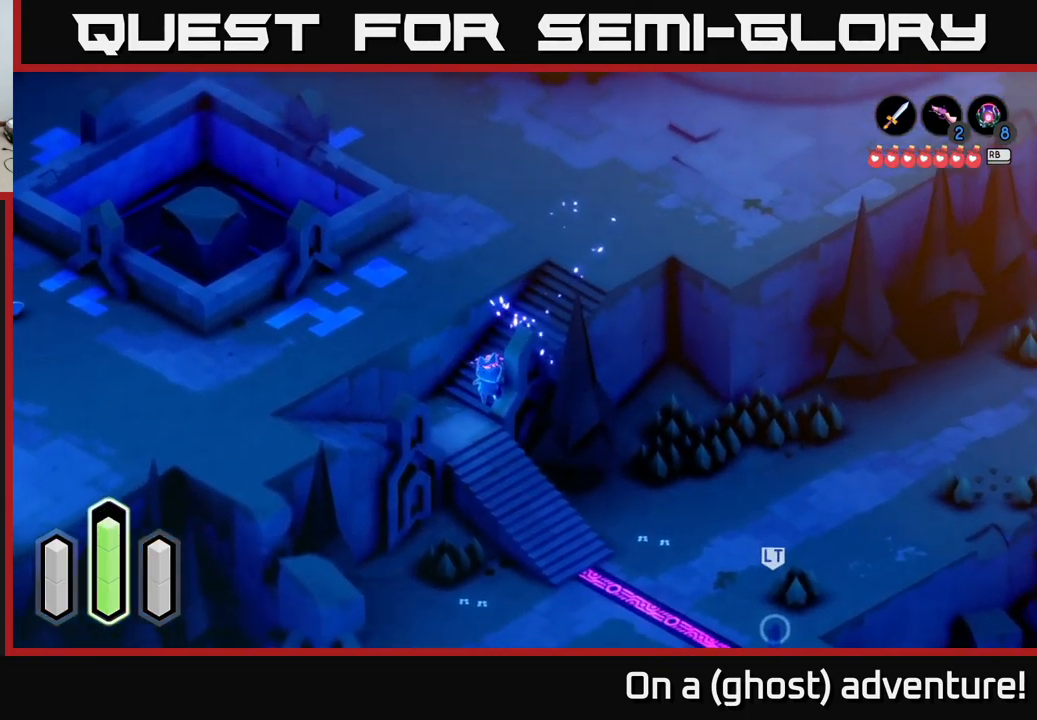
{"buttons": [], "left_stick": "down-right", "right_stick": "center", "events": [[417, "left_stick", "down-right"]]}
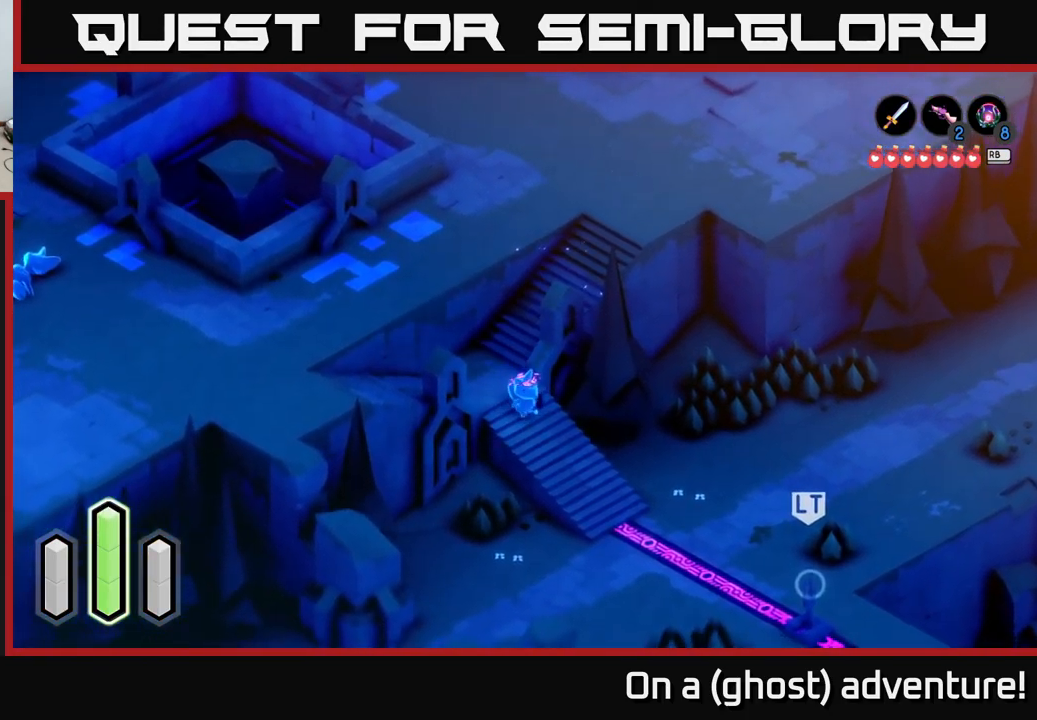
{"buttons": [], "left_stick": "down-right", "right_stick": "center", "events": [[67, "A", "down"], [267, "A", "up"]]}
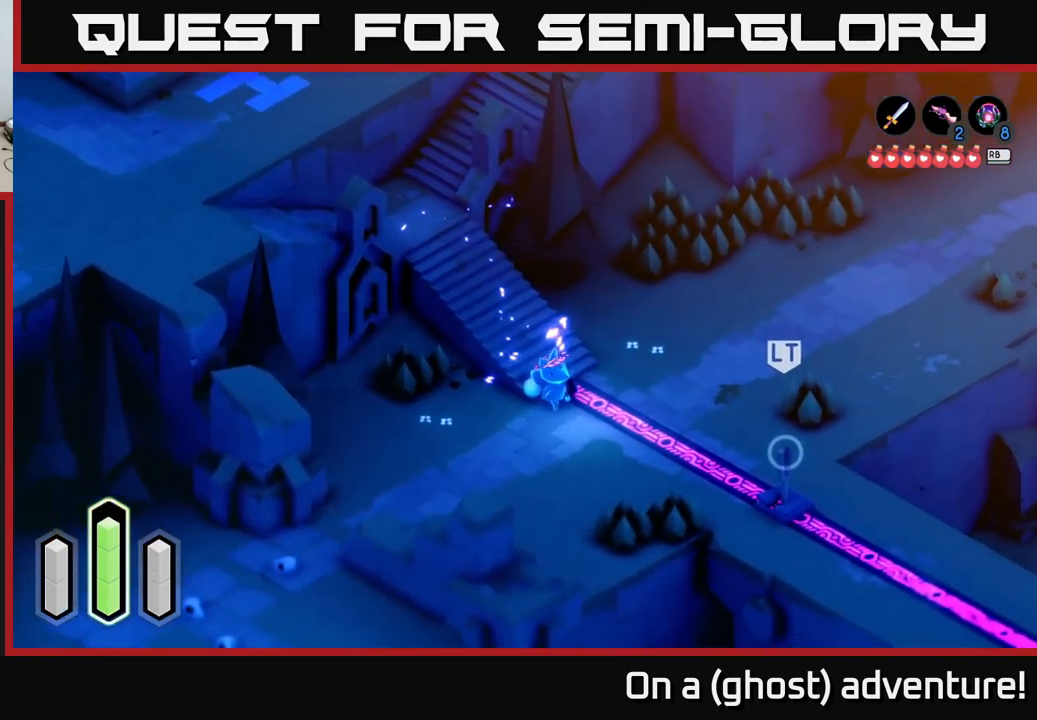
{"buttons": [], "left_stick": "down-right", "right_stick": "center", "events": []}
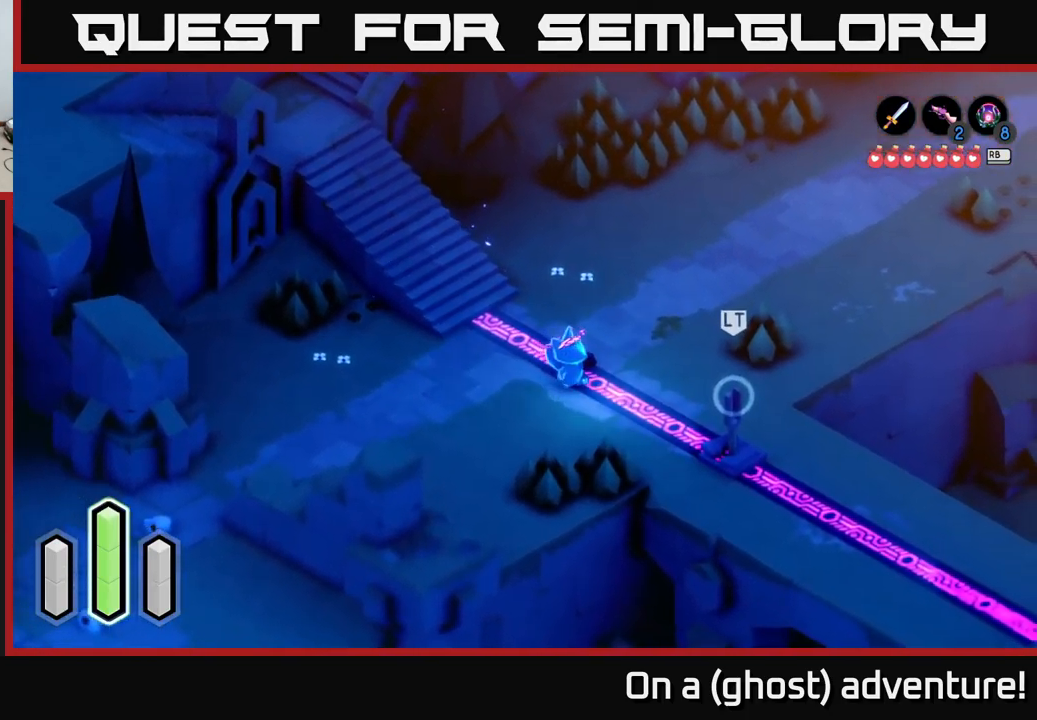
{"buttons": ["A"], "left_stick": "down-right", "right_stick": "center", "events": [[467, "A", "down"]]}
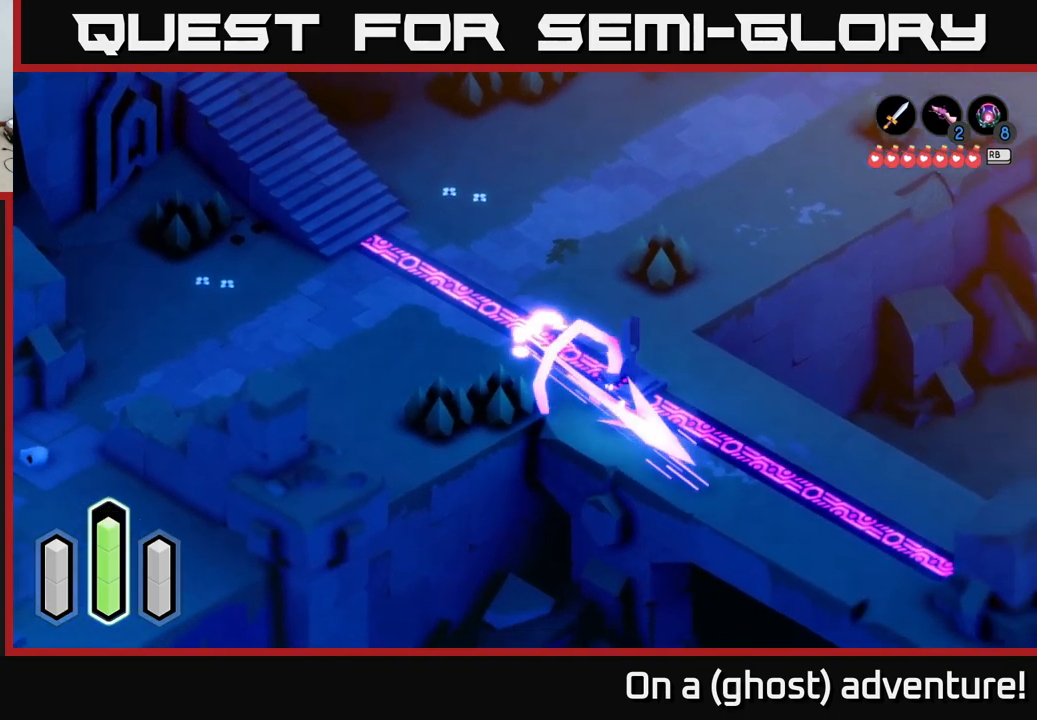
{"buttons": ["A"], "left_stick": "down-right", "right_stick": "center", "events": [[100, "A", "up"], [217, "A", "down"], [350, "A", "up"], [450, "A", "down"]]}
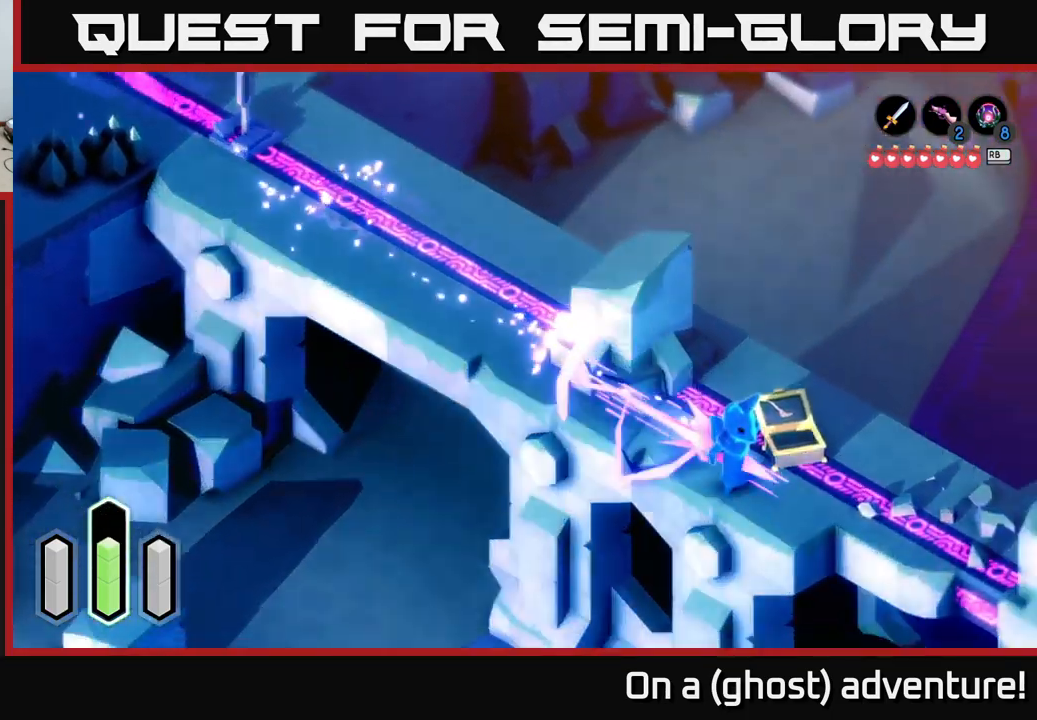
{"buttons": [], "left_stick": "right", "right_stick": "center", "events": [[67, "A", "up"], [334, "left_stick", "right"]]}
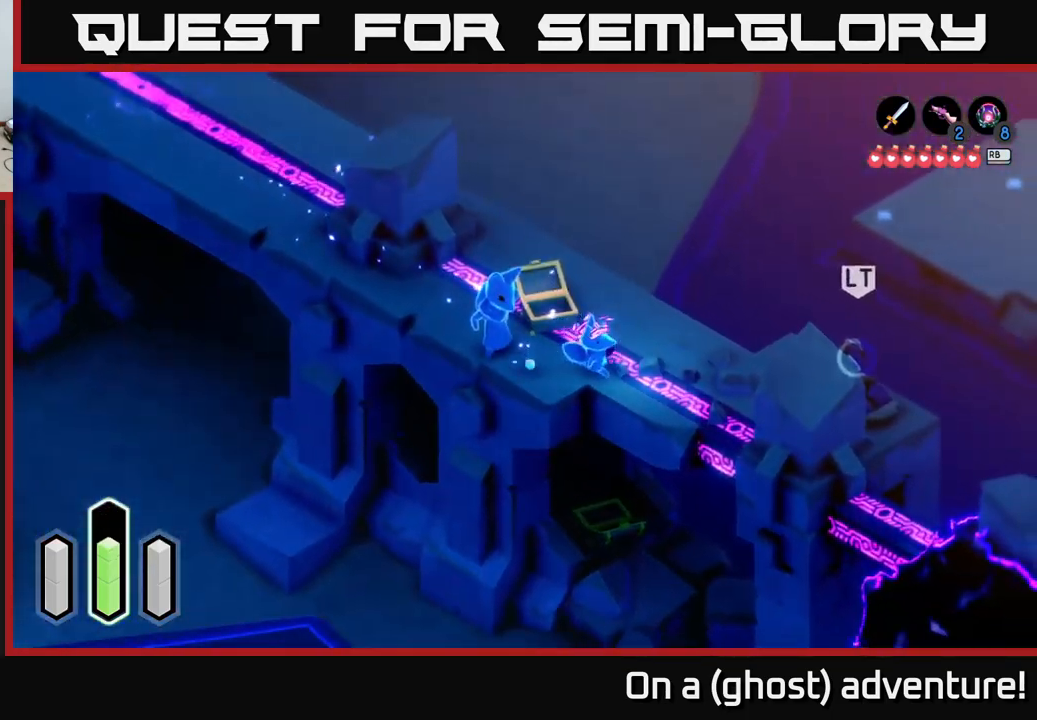
{"buttons": [], "left_stick": "right", "right_stick": "center", "events": [[134, "left_stick", "down-right"], [267, "left_stick", "right"]]}
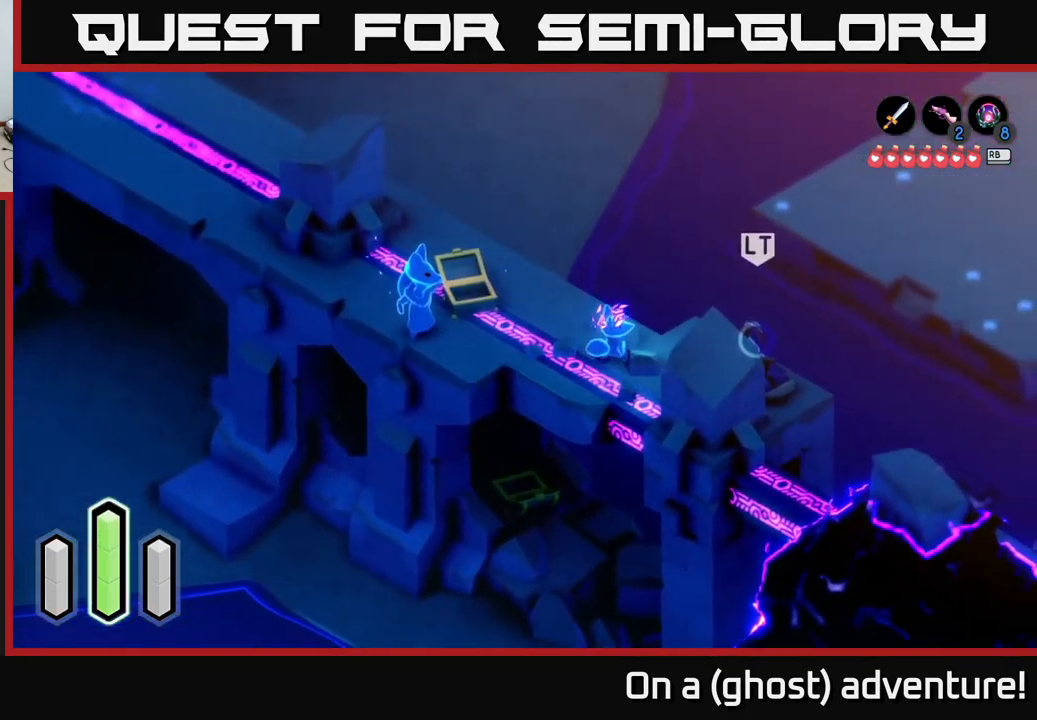
{"buttons": [], "left_stick": "right", "right_stick": "center", "events": []}
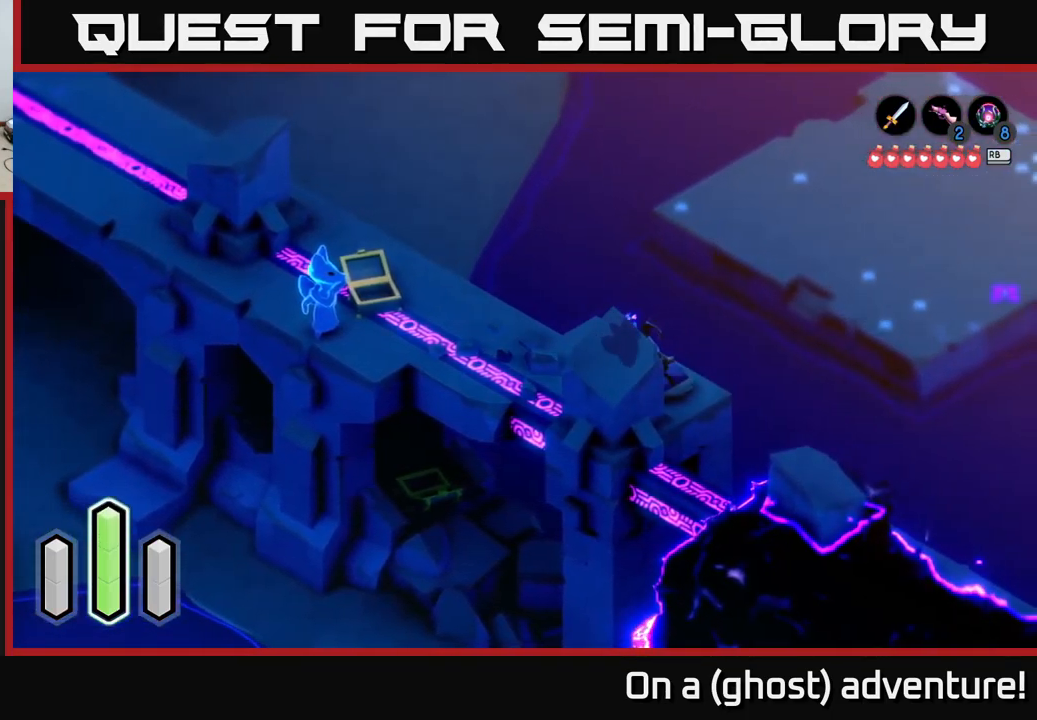
{"buttons": [], "left_stick": "down-right", "right_stick": "center", "events": [[267, "left_stick", "down-right"]]}
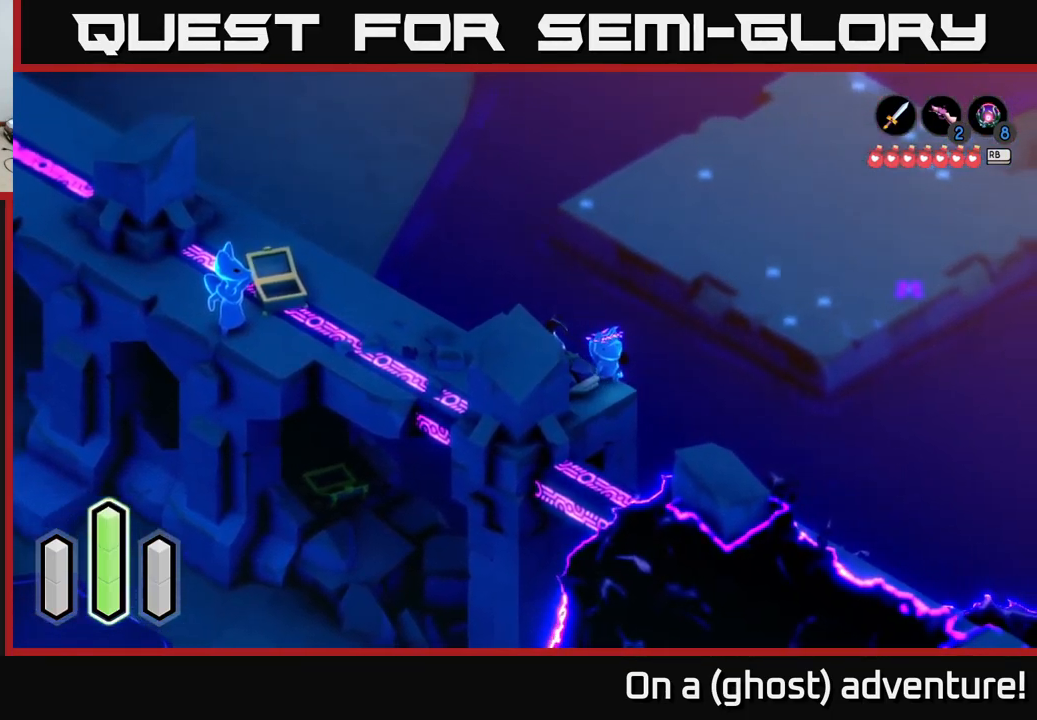
{"buttons": [], "left_stick": "center", "right_stick": "center", "events": [[150, "A", "down"], [267, "A", "up"], [367, "left_stick", "center"]]}
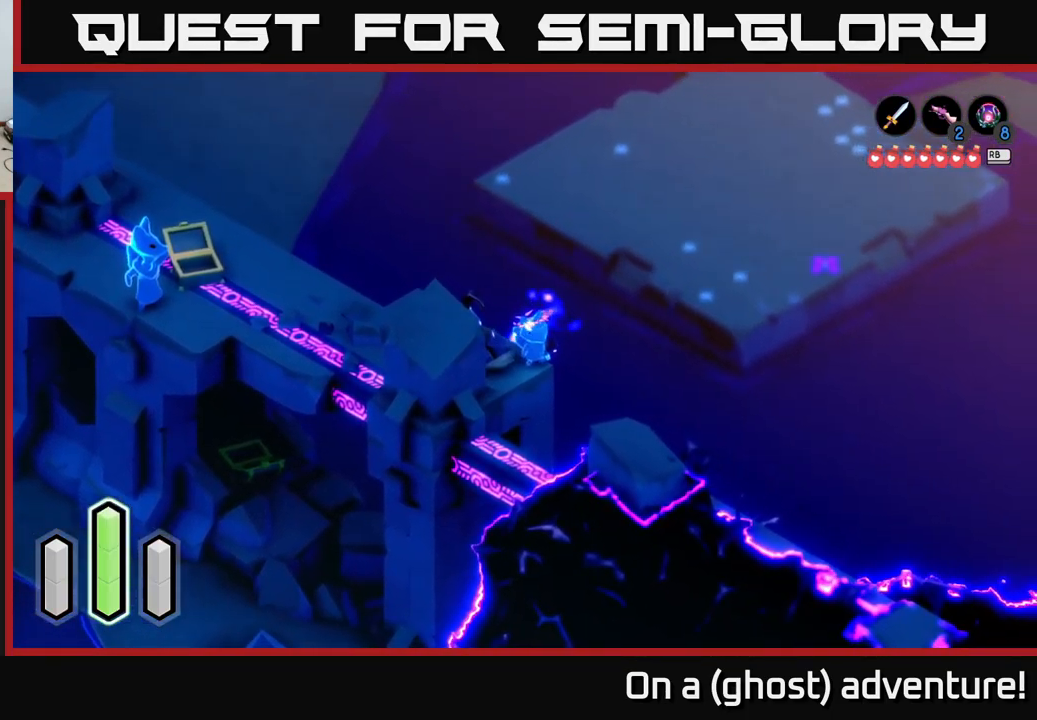
{"buttons": ["A"], "left_stick": "down-right", "right_stick": "center", "events": [[50, "left_stick", "down"], [350, "A", "down"], [467, "left_stick", "down-right"]]}
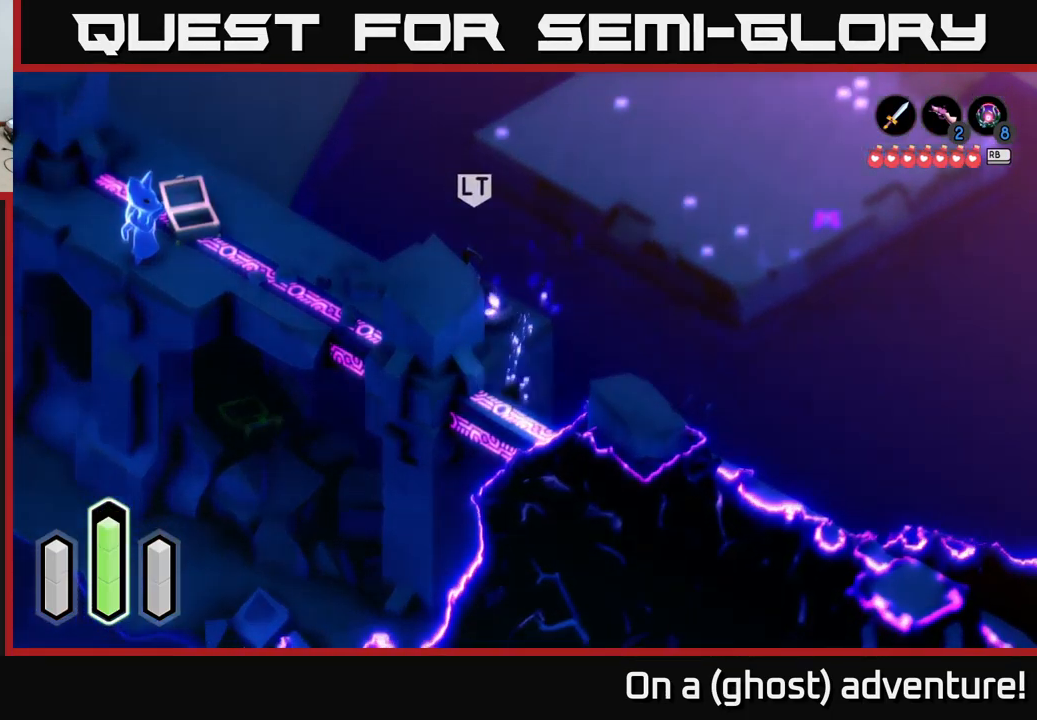
{"buttons": [], "left_stick": "center", "right_stick": "center", "events": [[17, "A", "up"], [434, "left_stick", "center"]]}
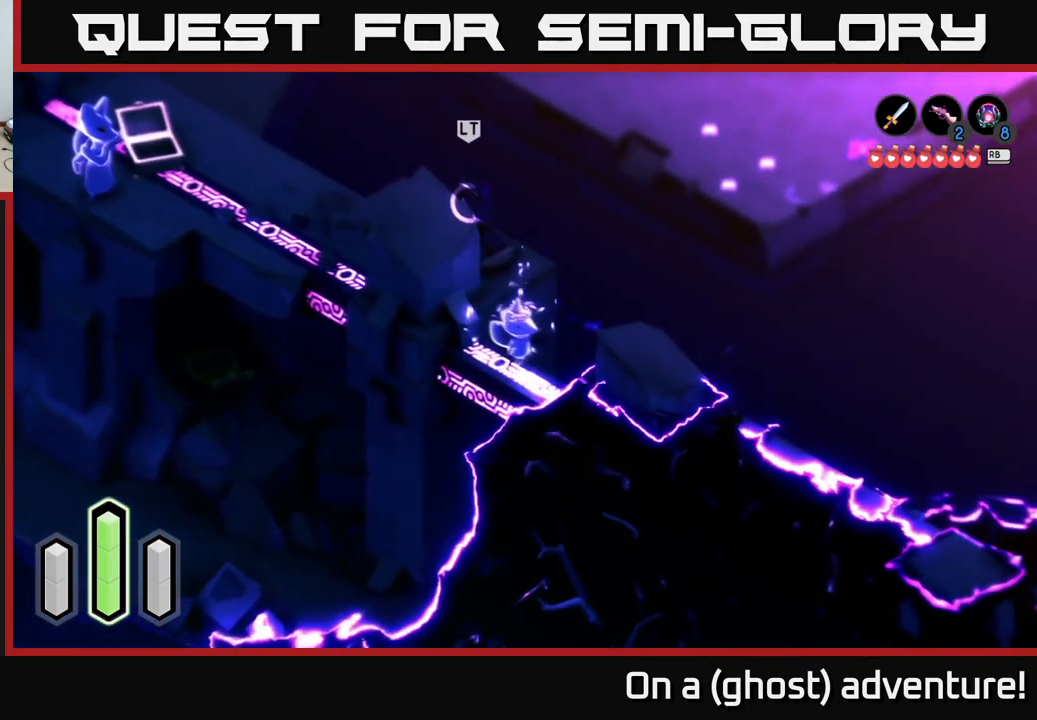
{"buttons": [], "left_stick": "up", "right_stick": "center", "events": [[167, "left_stick", "up-left"], [384, "left_stick", "up"]]}
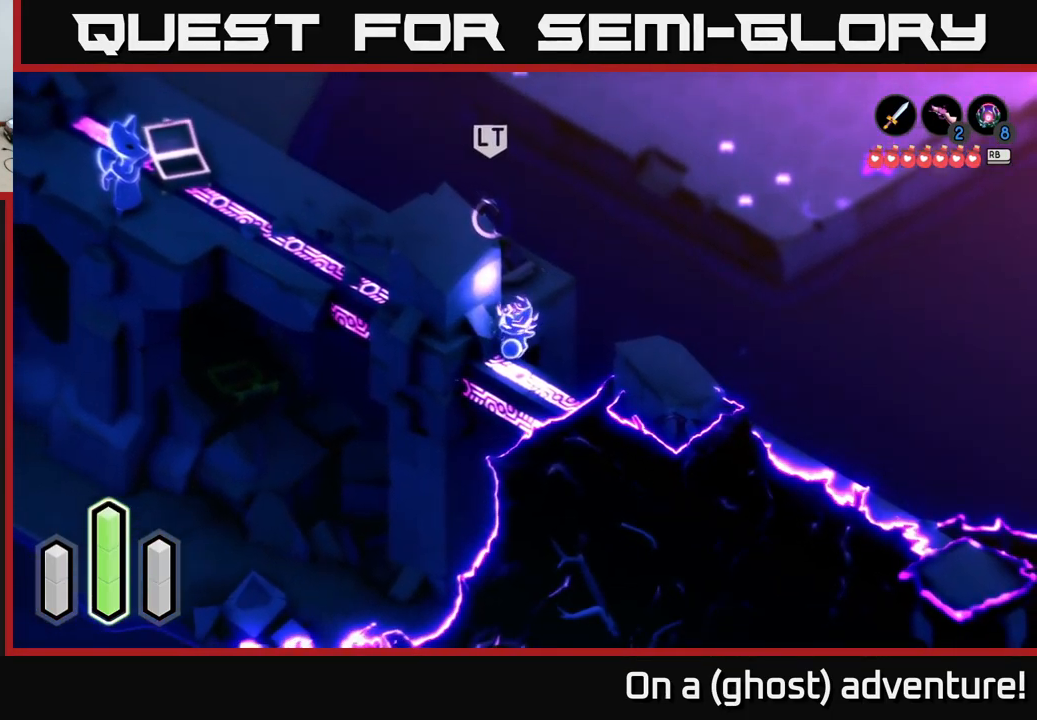
{"buttons": [], "left_stick": "left", "right_stick": "center", "events": [[117, "A", "down"], [167, "A", "up"], [383, "left_stick", "center"], [466, "left_stick", "left"]]}
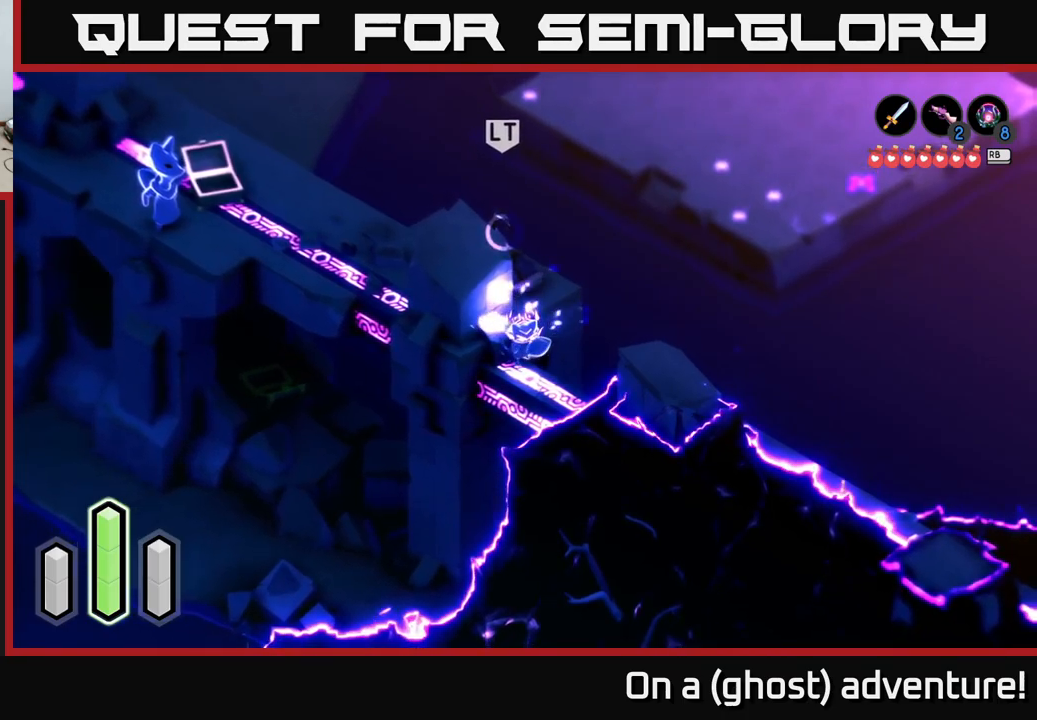
{"buttons": [], "left_stick": "up-right", "right_stick": "center", "events": [[50, "left_stick", "down-left"], [167, "left_stick", "center"], [284, "left_stick", "right"], [450, "left_stick", "up-right"]]}
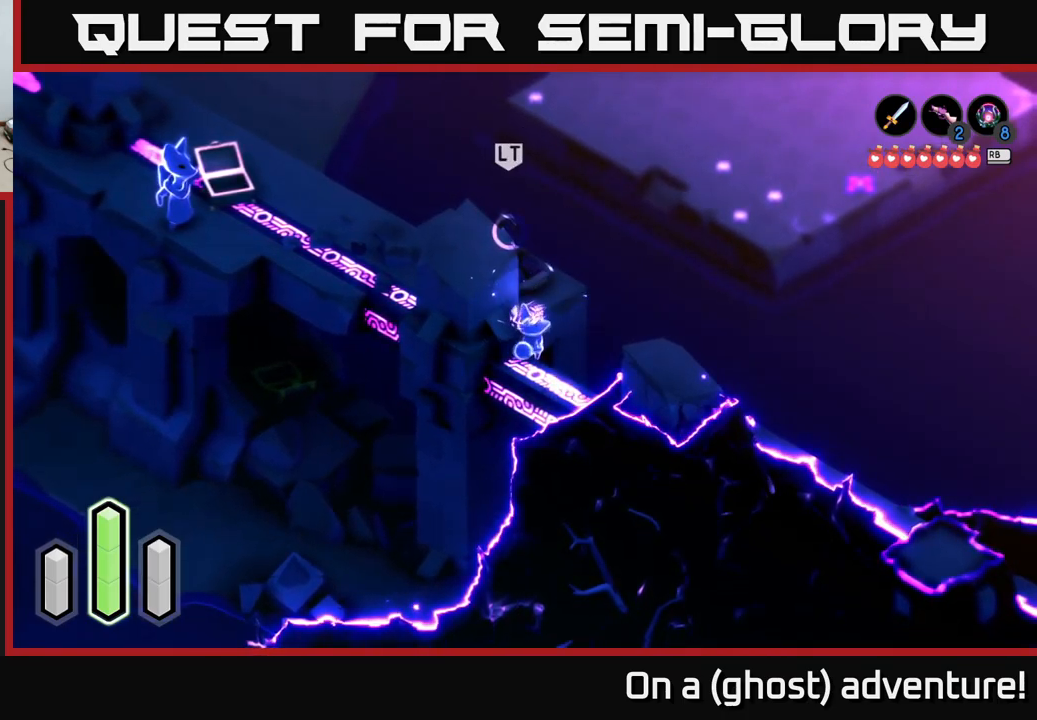
{"buttons": [], "left_stick": "down-right", "right_stick": "center", "events": [[417, "left_stick", "down-right"]]}
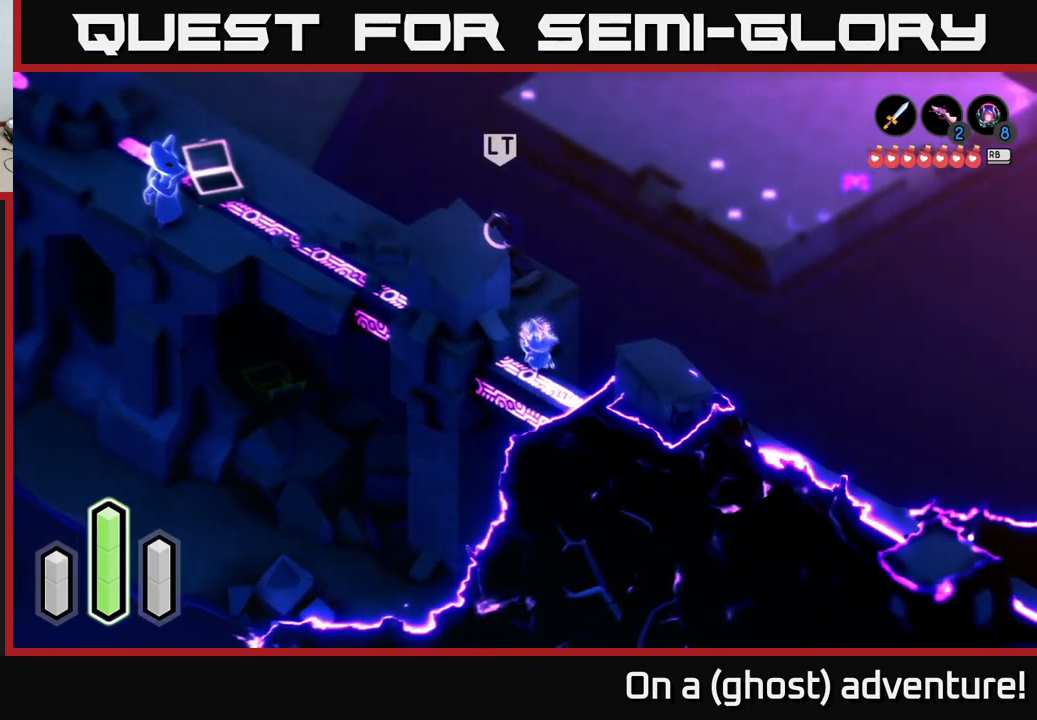
{"buttons": [], "left_stick": "up-right", "right_stick": "center", "events": [[267, "left_stick", "up-right"], [350, "A", "down"], [417, "A", "up"]]}
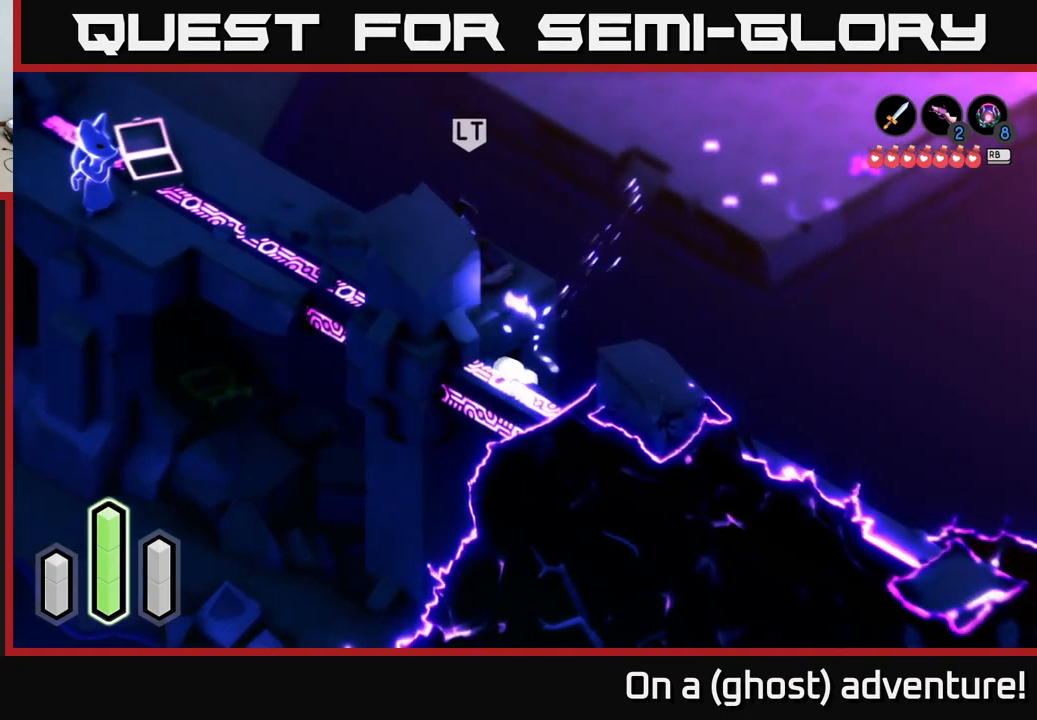
{"buttons": [], "left_stick": "up", "right_stick": "center", "events": [[167, "left_stick", "up-left"], [300, "left_stick", "up"], [400, "A", "down"], [500, "A", "up"]]}
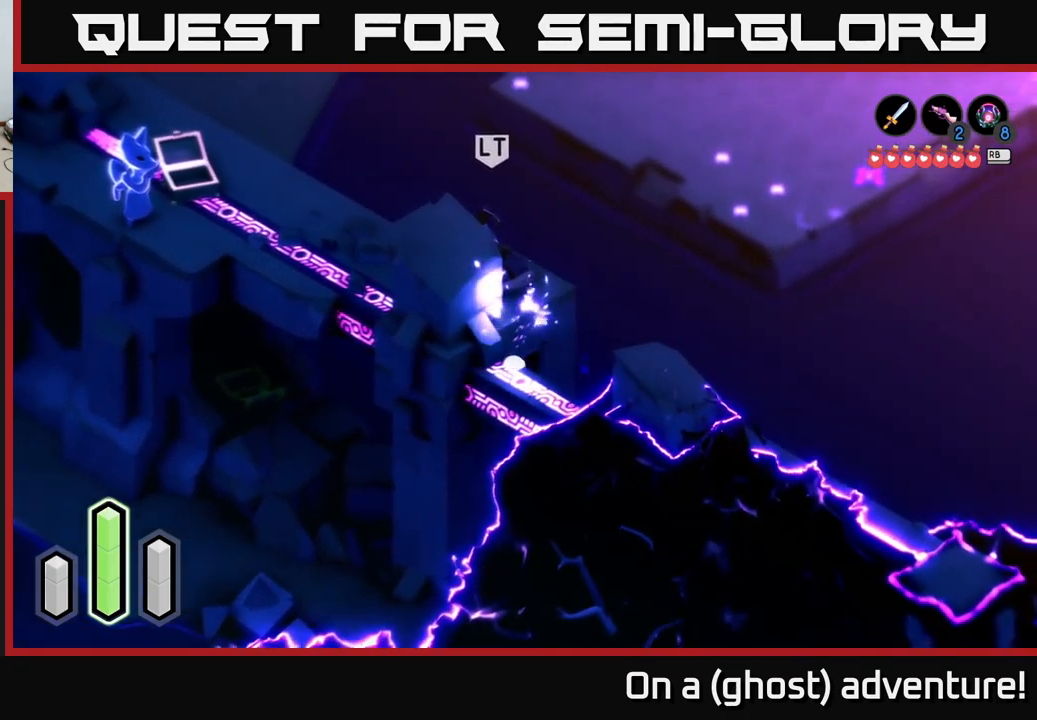
{"buttons": [], "left_stick": "down-right", "right_stick": "center", "events": [[250, "left_stick", "right"], [317, "left_stick", "down-right"]]}
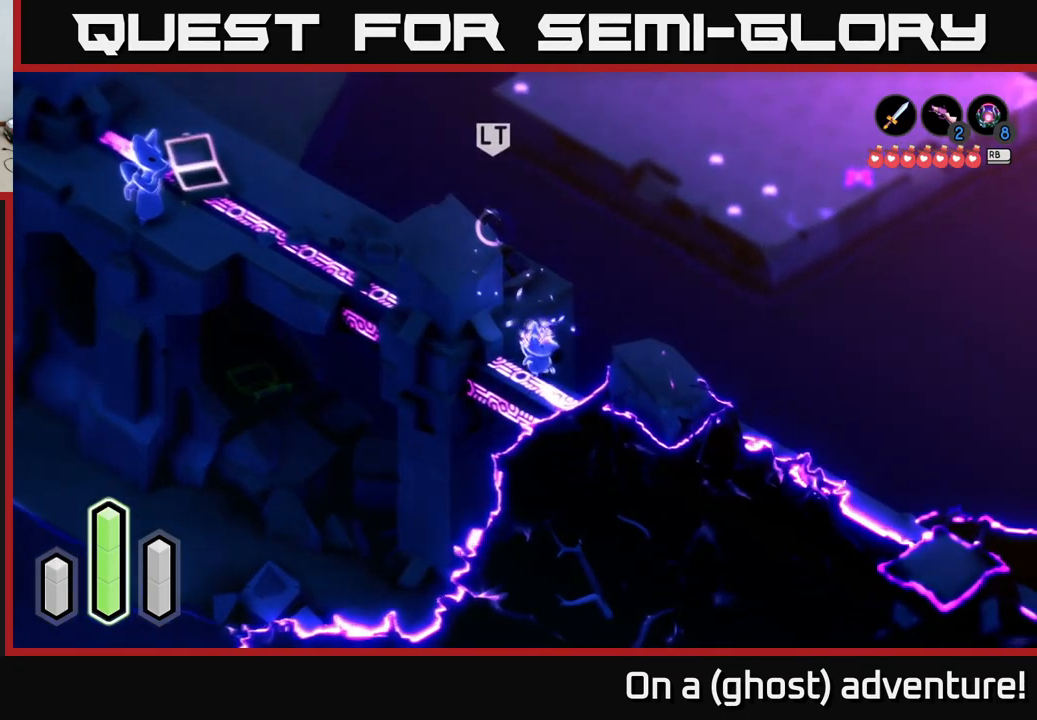
{"buttons": [], "left_stick": "up-right", "right_stick": "center", "events": [[267, "left_stick", "up-right"], [350, "A", "down"], [484, "A", "up"]]}
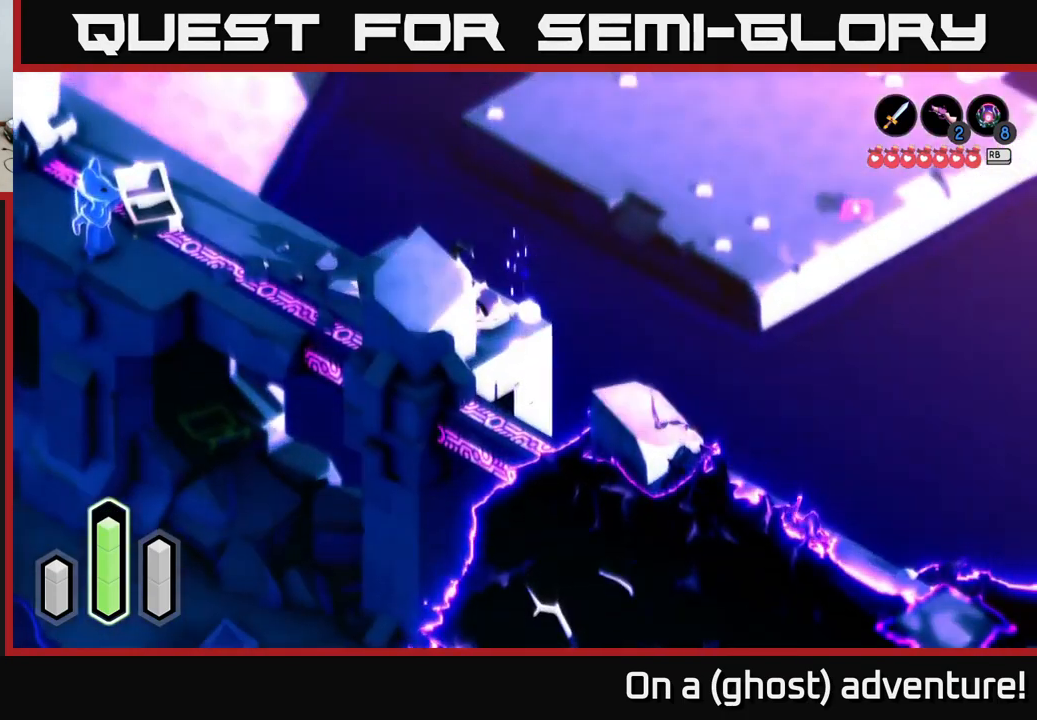
{"buttons": [], "left_stick": "center", "right_stick": "center", "events": [[300, "left_stick", "center"]]}
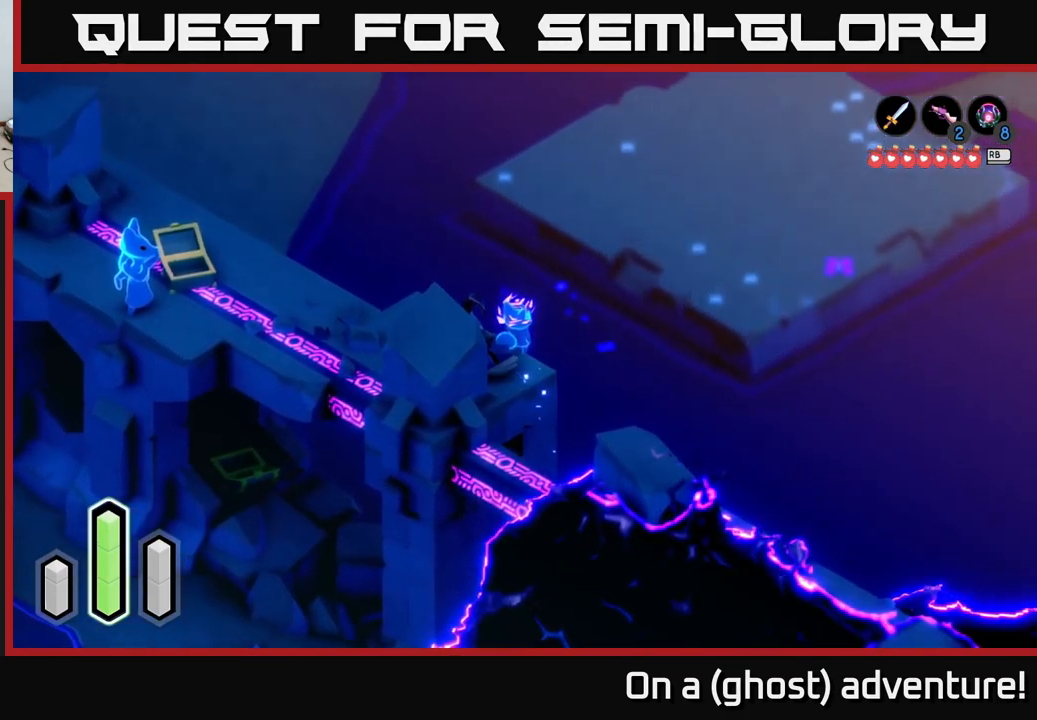
{"buttons": [], "left_stick": "center", "right_stick": "center", "events": [[50, "left_stick", "down"], [134, "left_stick", "down-right"], [450, "left_stick", "center"]]}
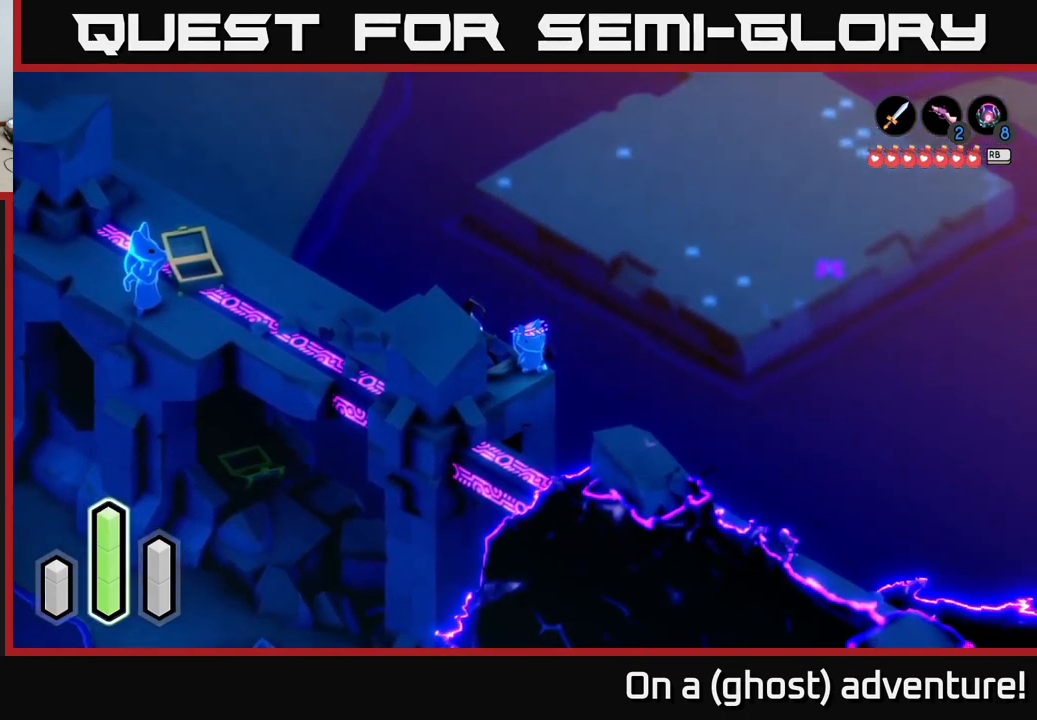
{"buttons": [], "left_stick": "up-right", "right_stick": "center", "events": [[484, "left_stick", "up-right"]]}
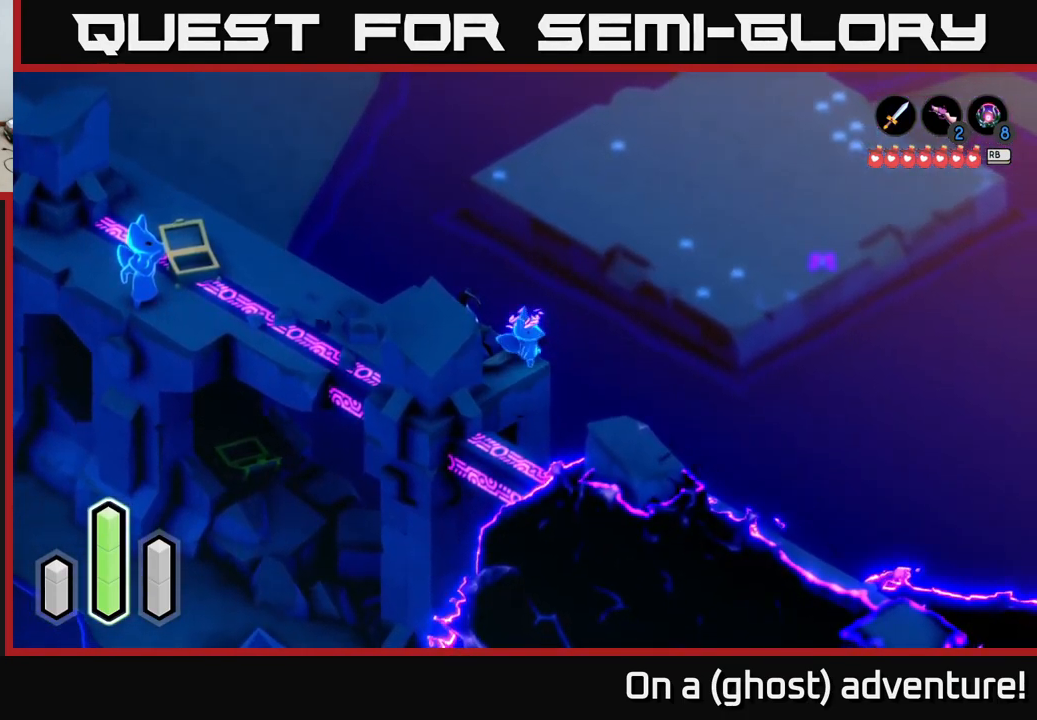
{"buttons": [], "left_stick": "center", "right_stick": "down", "events": [[184, "left_stick", "down-right"], [401, "right_stick", "down"], [451, "left_stick", "center"]]}